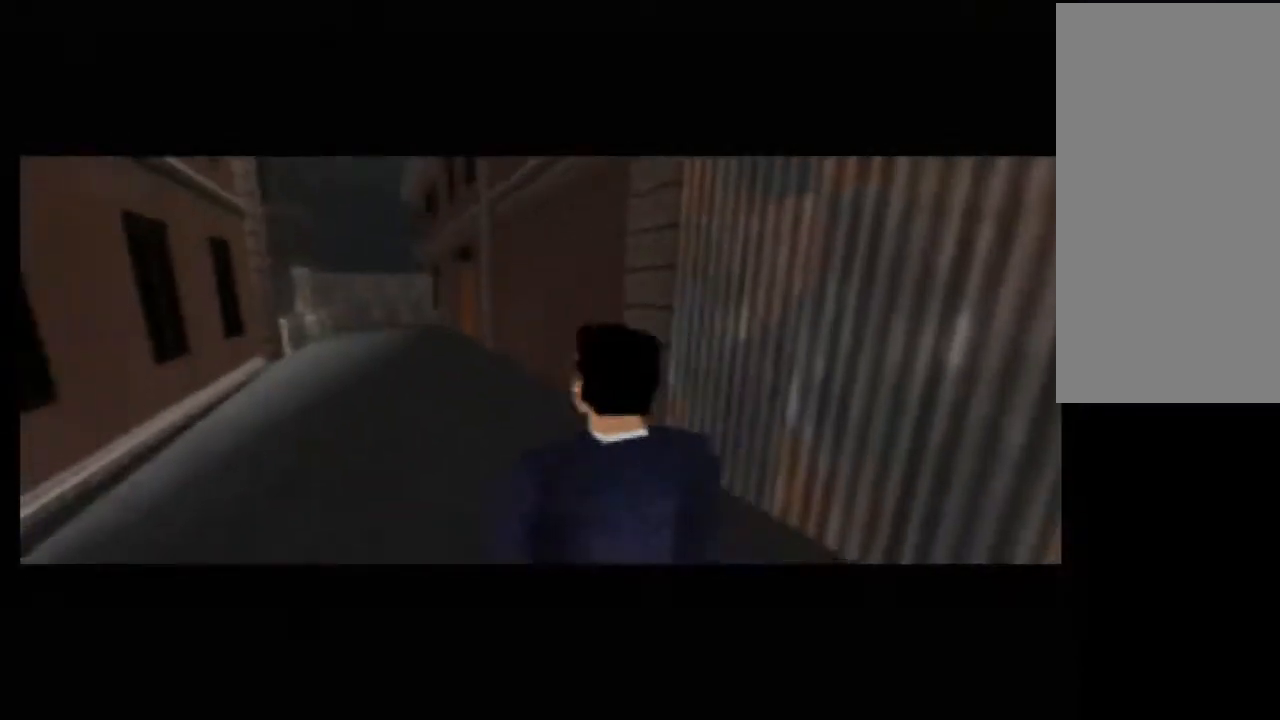
Gameplay with a controller (Nintendo layout); each line is a JSON object with the inputs held at the frame after it. "events" lists button and stick changes between this image and that frame as [ms after this image, input, new state], when the widget could be followed in between. Not read: C_RIGHT L3 R3 Z.
{"buttons": [], "left_stick": "down-left", "events": [[33, "left_stick", "down-left"]]}
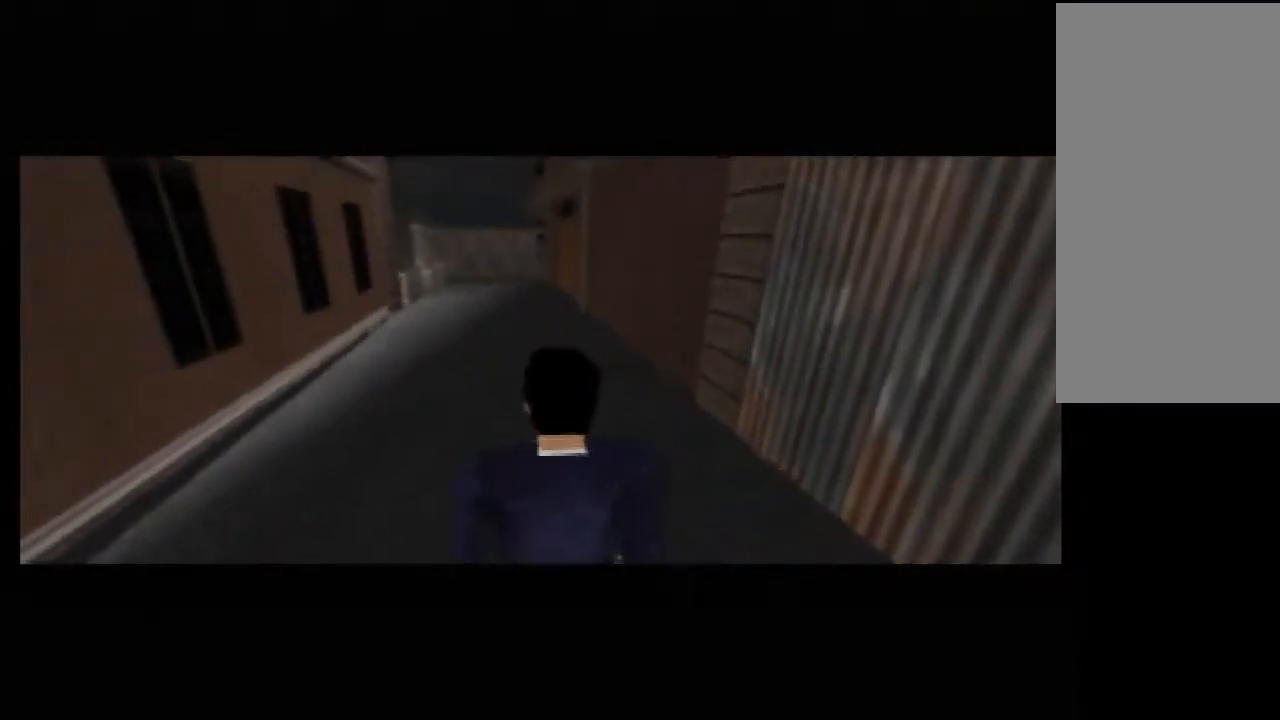
{"buttons": [], "left_stick": "down-left", "events": []}
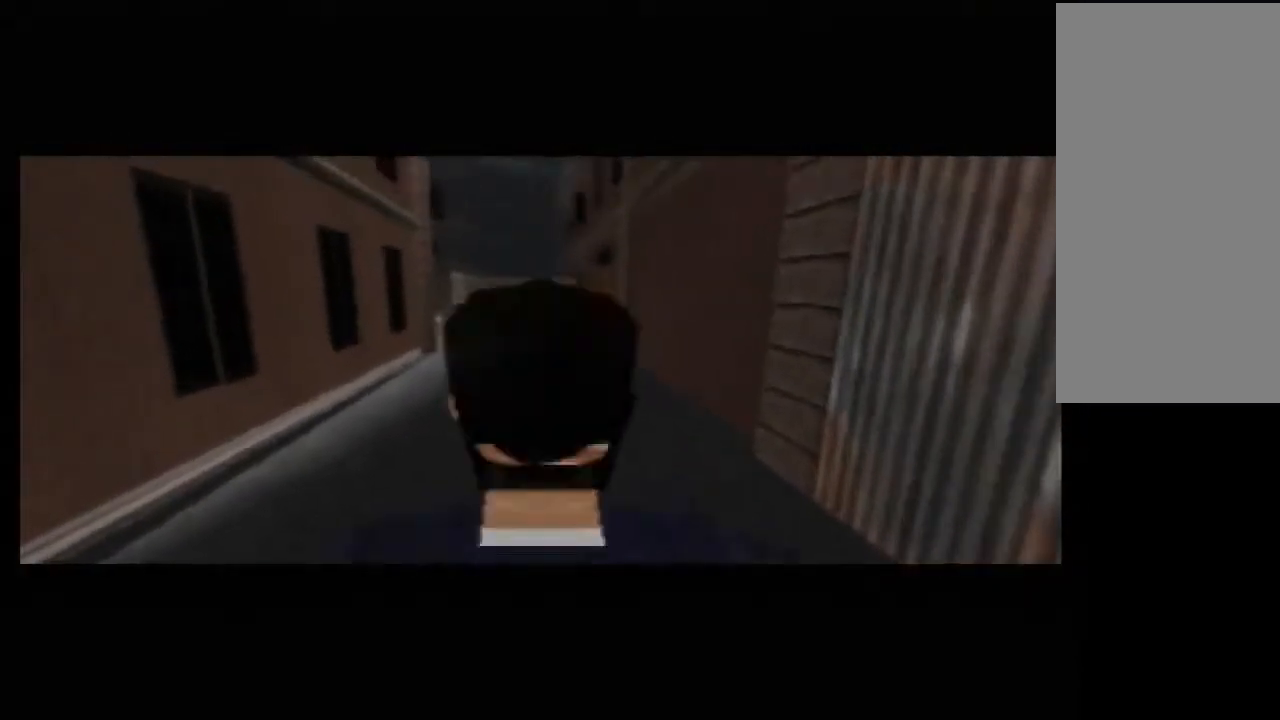
{"buttons": [], "left_stick": "down-left", "events": []}
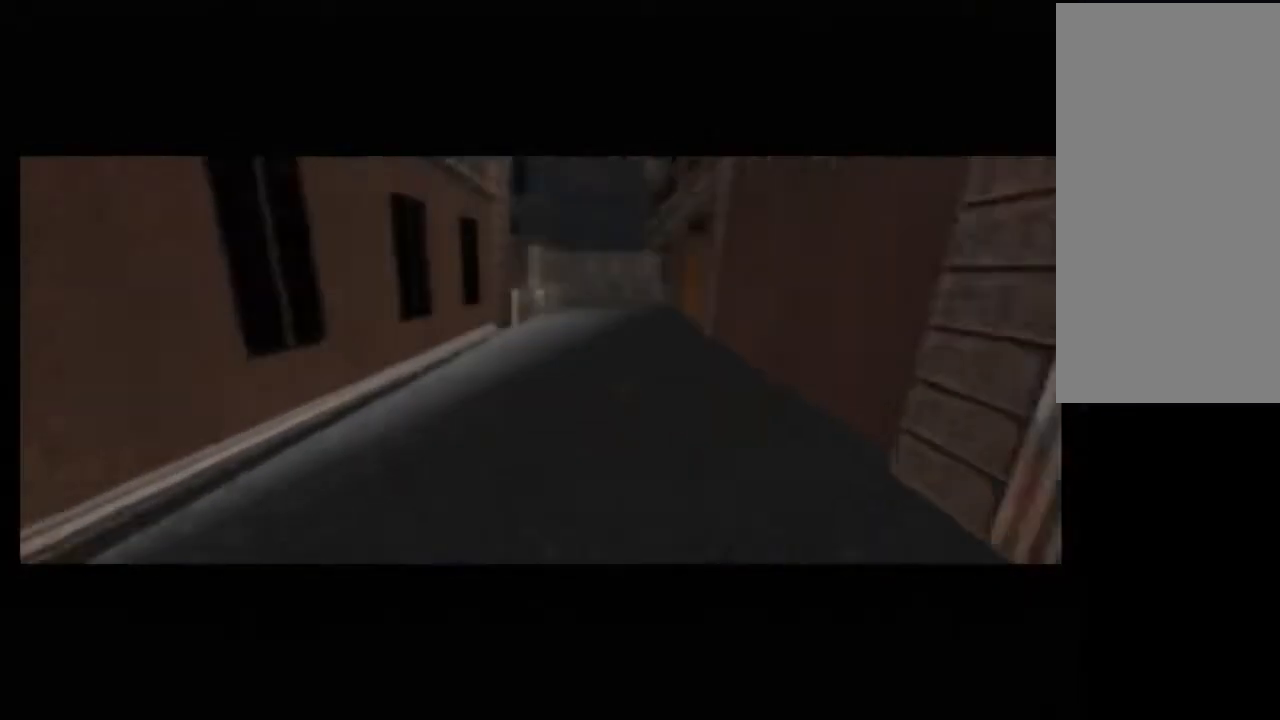
{"buttons": [], "left_stick": "up-right", "events": [[50, "left_stick", "center"], [467, "left_stick", "up-right"]]}
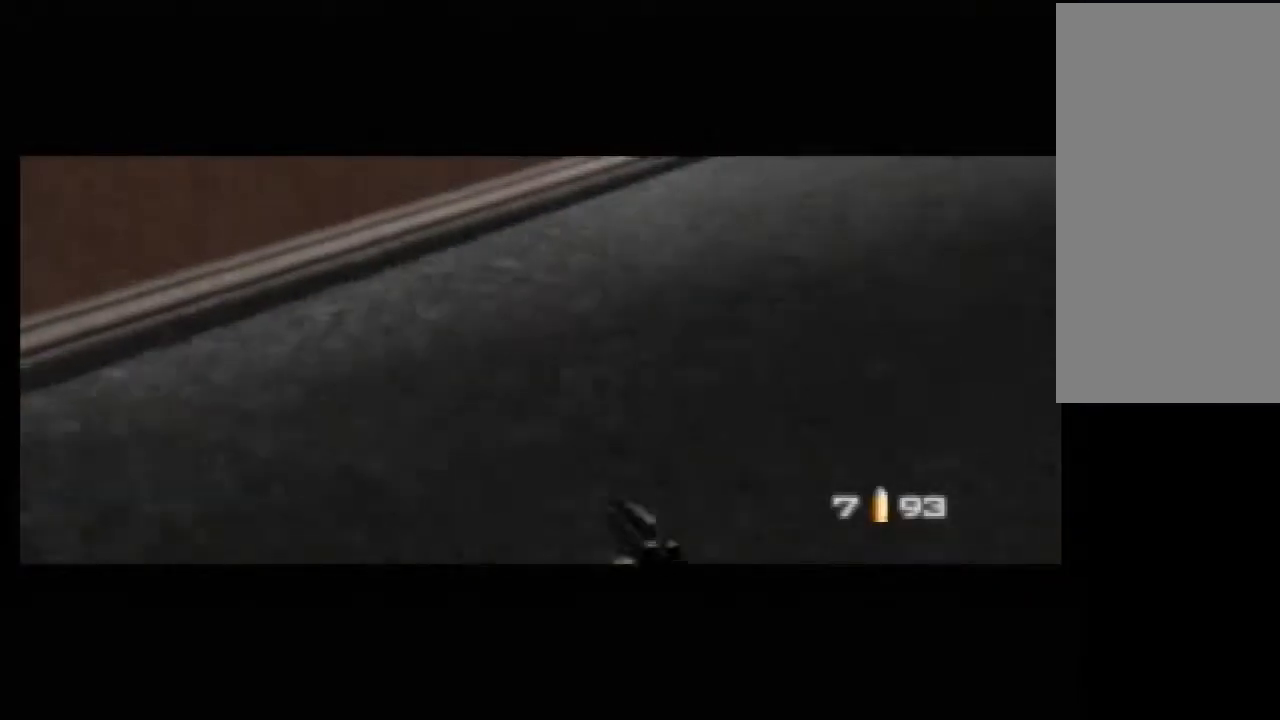
{"buttons": [], "left_stick": "center", "events": [[150, "left_stick", "center"], [217, "left_stick", "right"], [483, "left_stick", "center"]]}
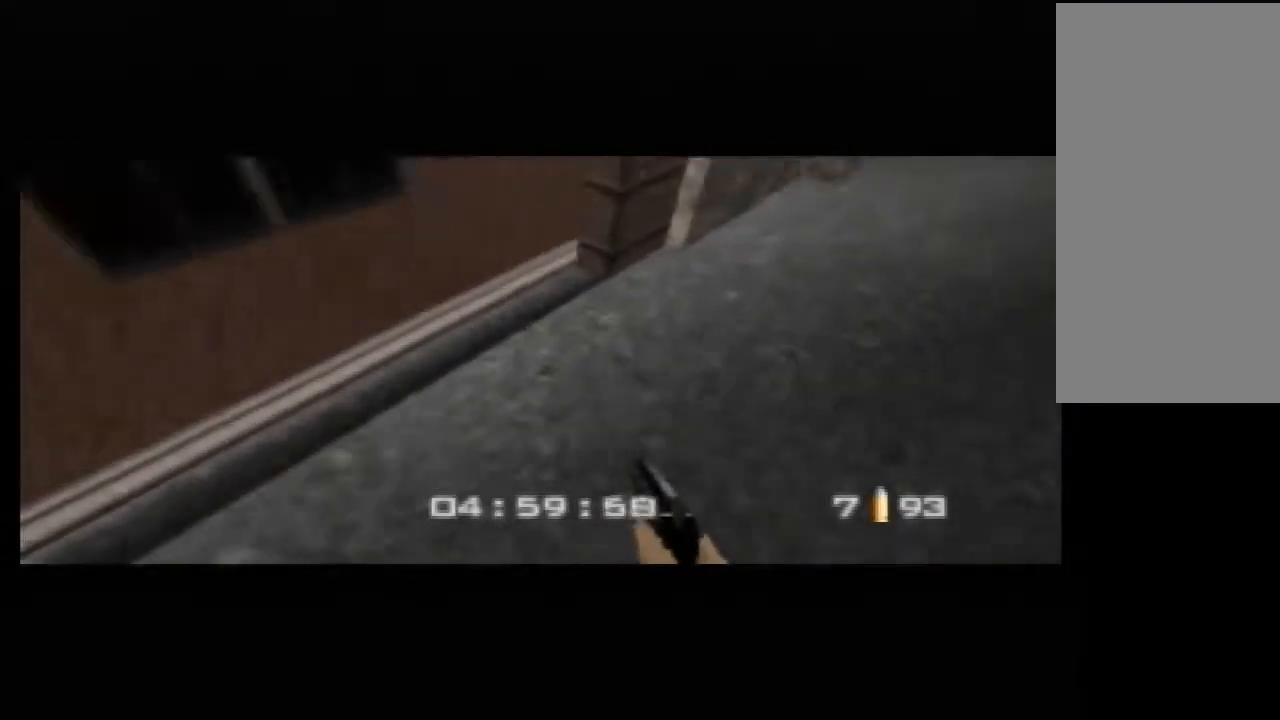
{"buttons": [], "left_stick": "left", "events": [[300, "left_stick", "left"]]}
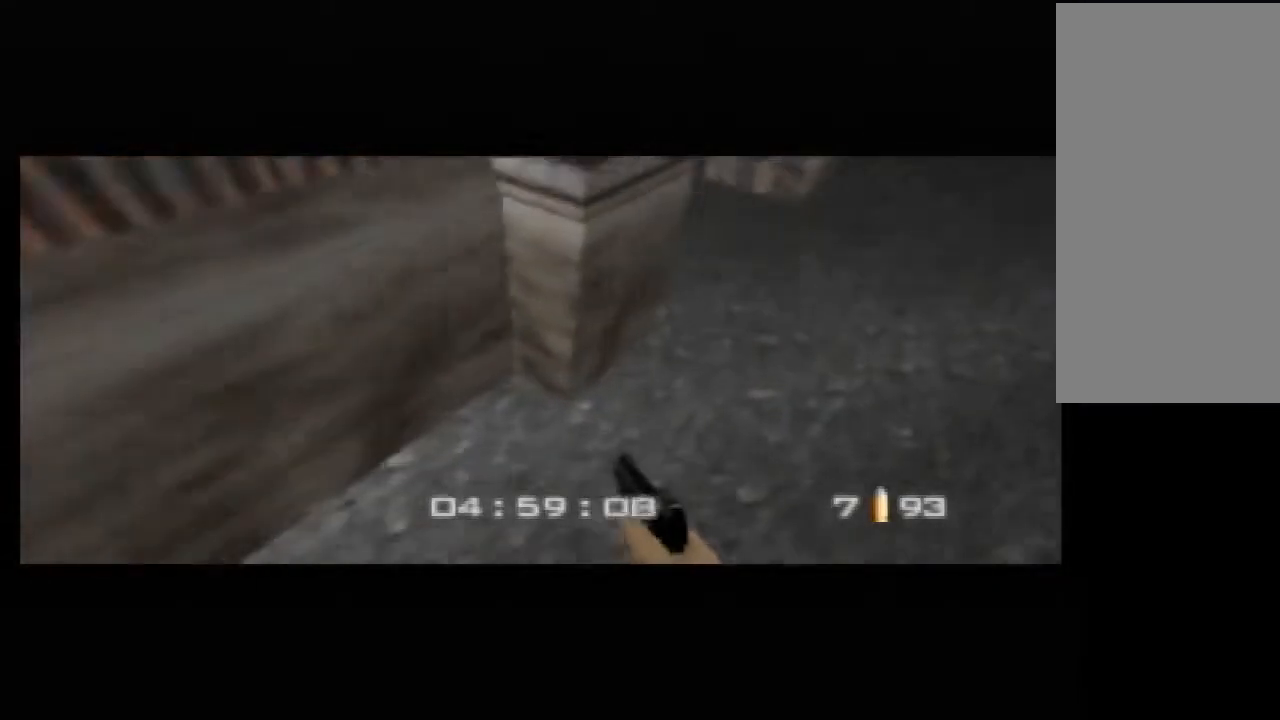
{"buttons": [], "left_stick": "center", "events": [[333, "left_stick", "up-left"], [433, "left_stick", "center"]]}
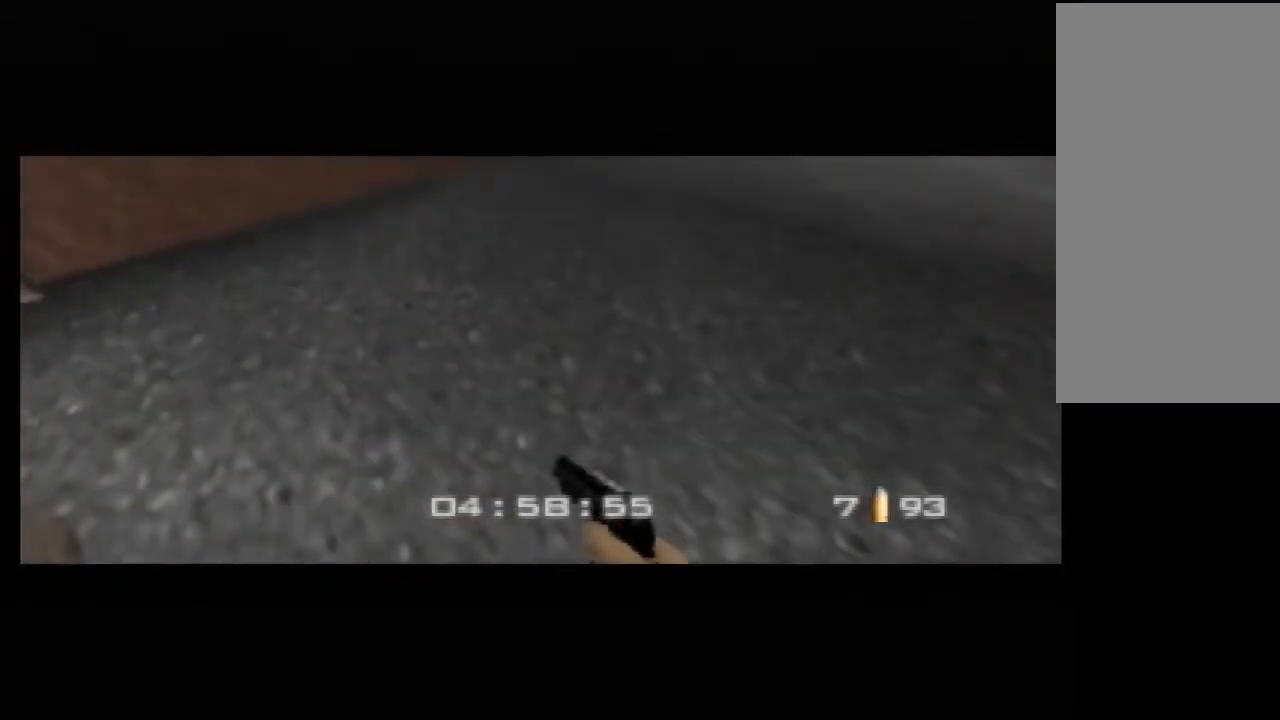
{"buttons": [], "left_stick": "up-right", "events": [[83, "left_stick", "down-left"], [217, "left_stick", "up-left"], [333, "left_stick", "up-right"]]}
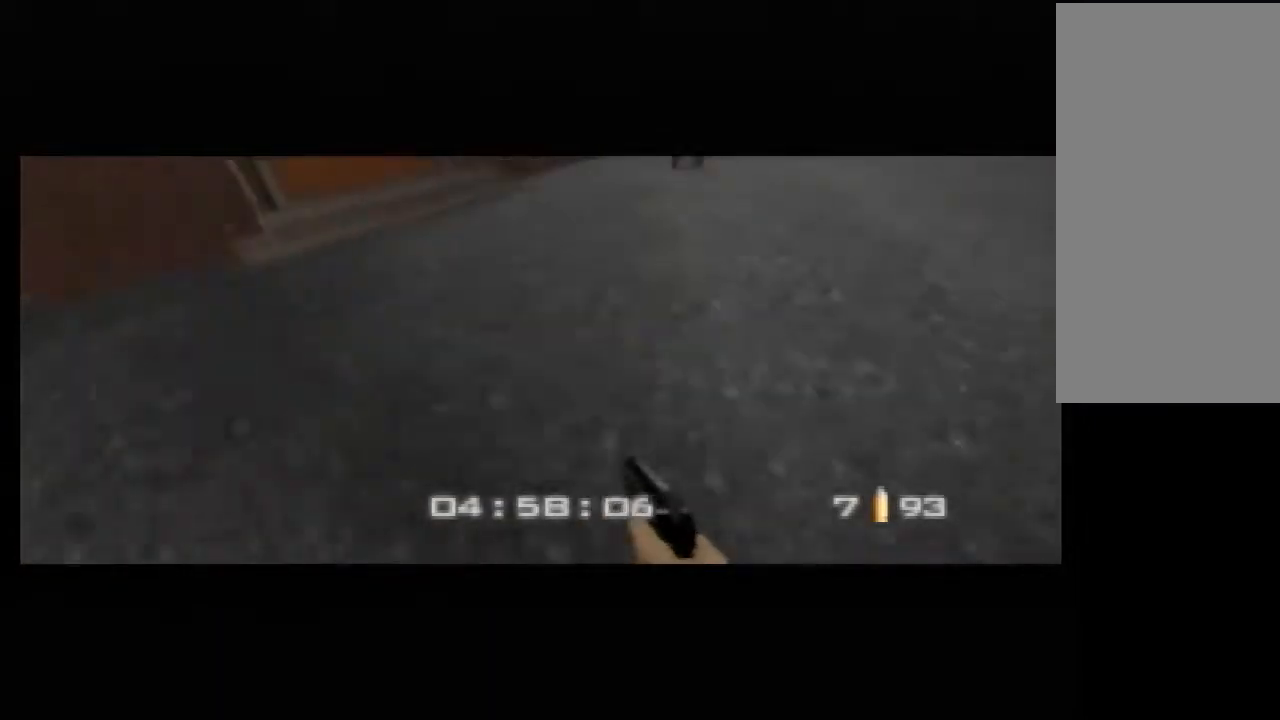
{"buttons": [], "left_stick": "right", "events": [[83, "left_stick", "center"], [267, "left_stick", "right"]]}
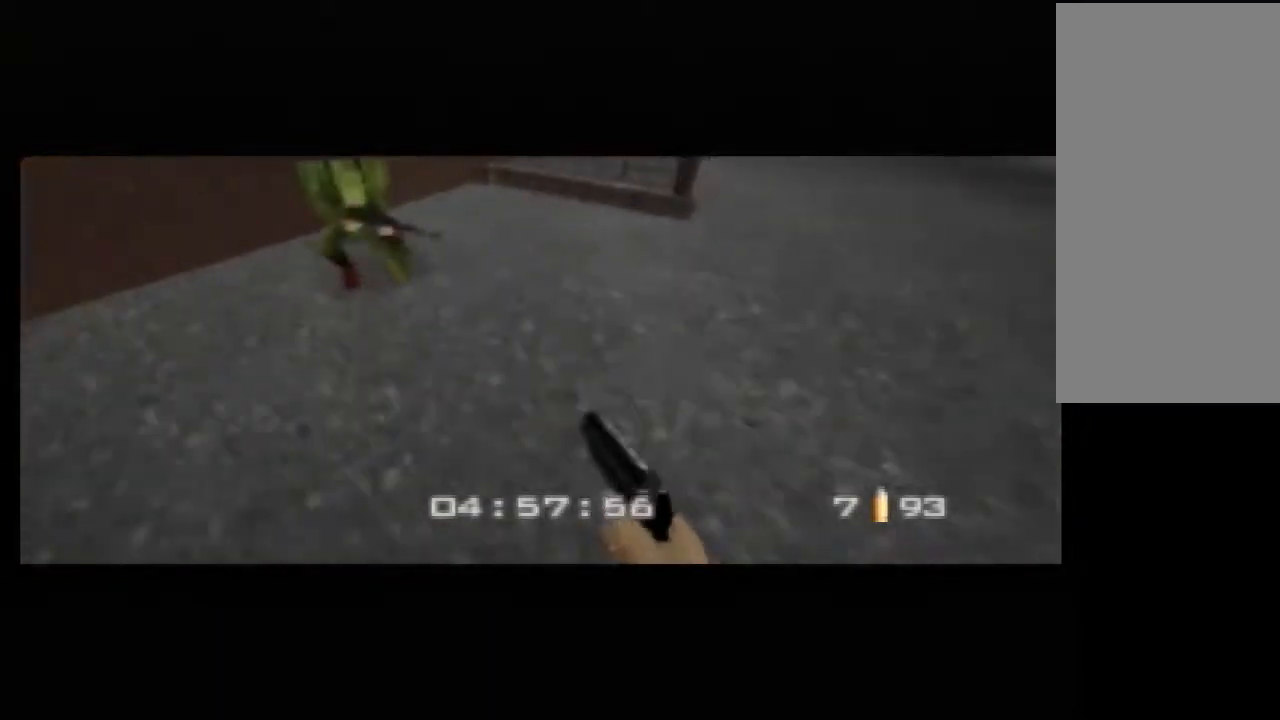
{"buttons": [], "left_stick": "right", "events": [[33, "left_stick", "center"], [317, "left_stick", "right"]]}
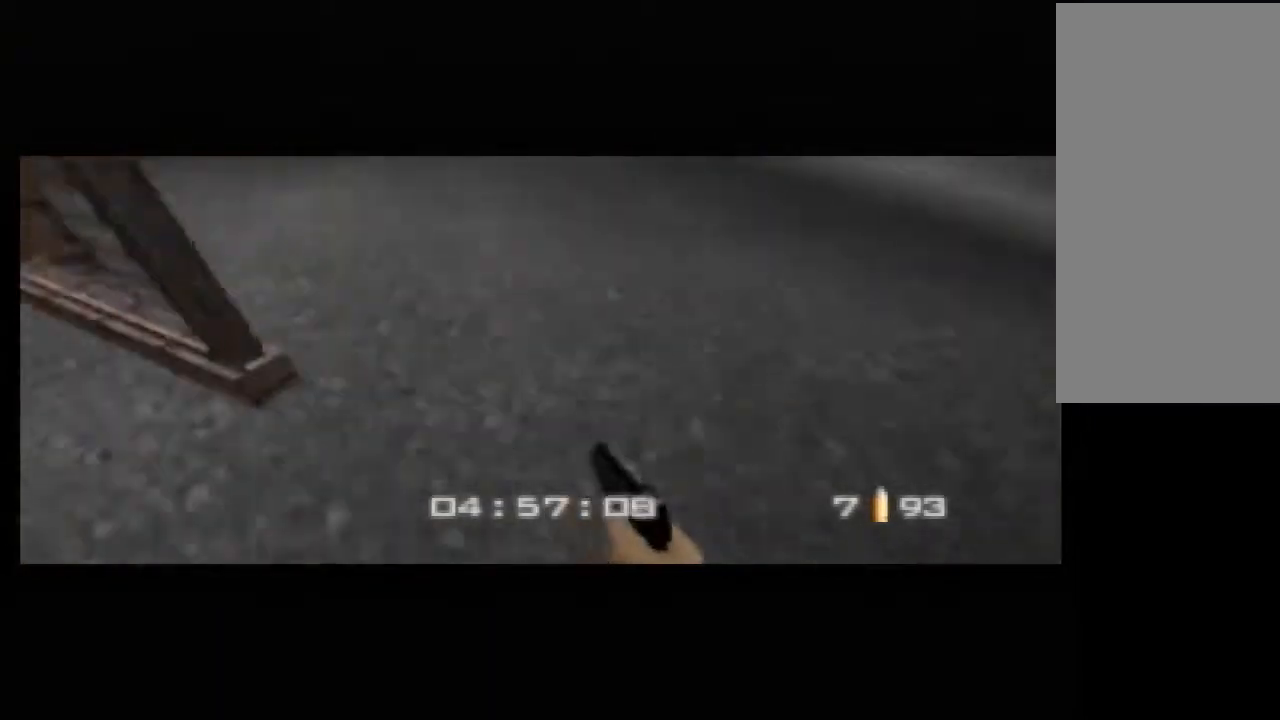
{"buttons": [], "left_stick": "up-left", "events": [[183, "left_stick", "center"], [367, "left_stick", "up-left"]]}
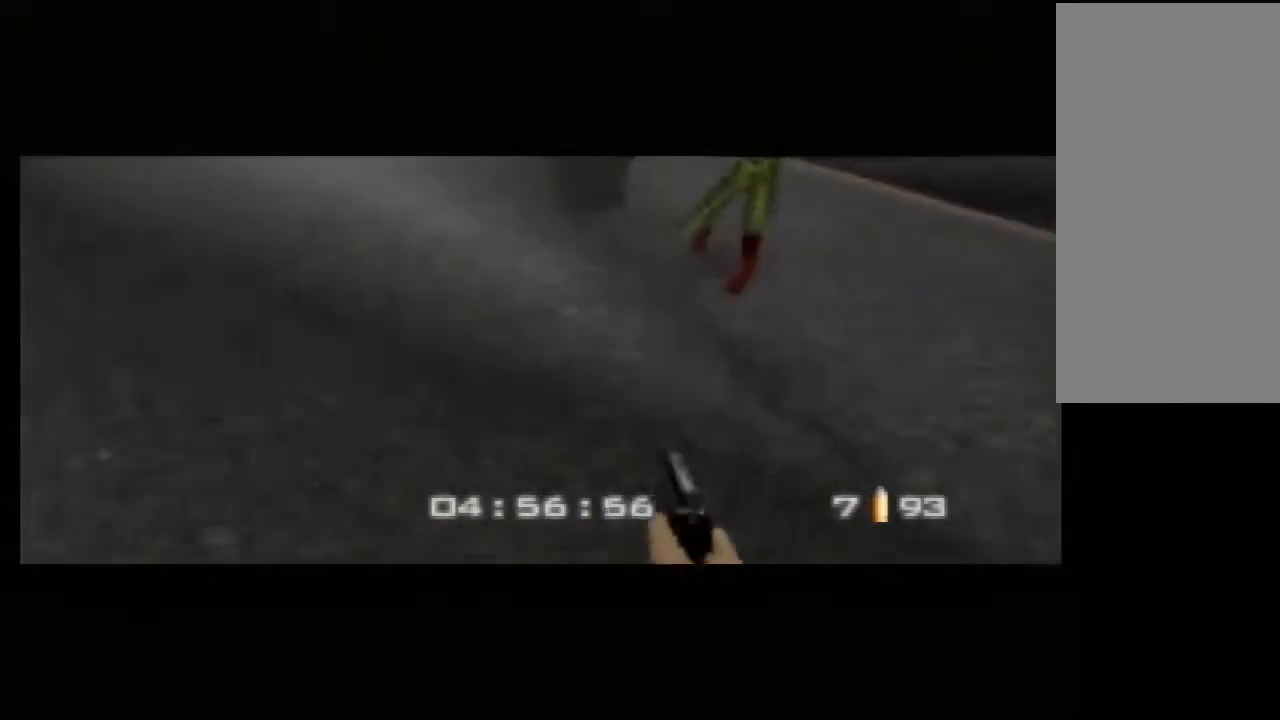
{"buttons": [], "left_stick": "right", "events": [[183, "left_stick", "right"]]}
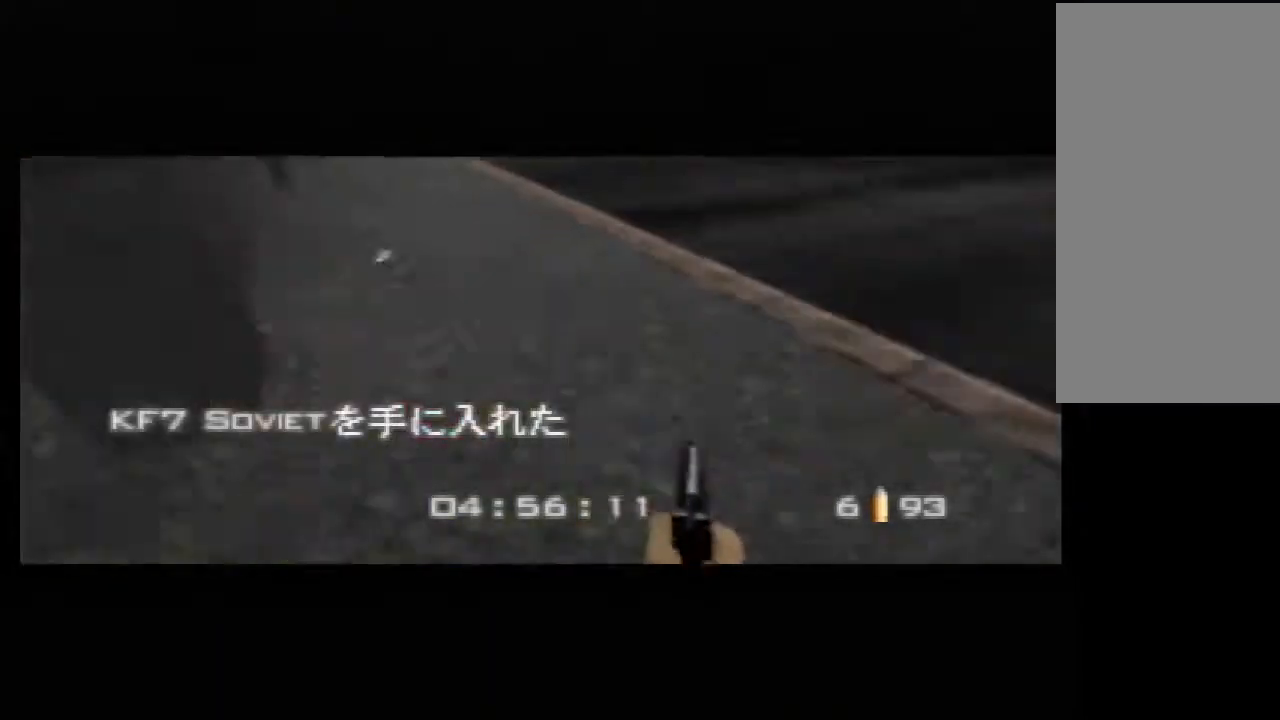
{"buttons": [], "left_stick": "center", "events": [[33, "left_stick", "center"], [217, "A", "down"], [217, "left_stick", "left"], [333, "A", "up"], [333, "left_stick", "center"]]}
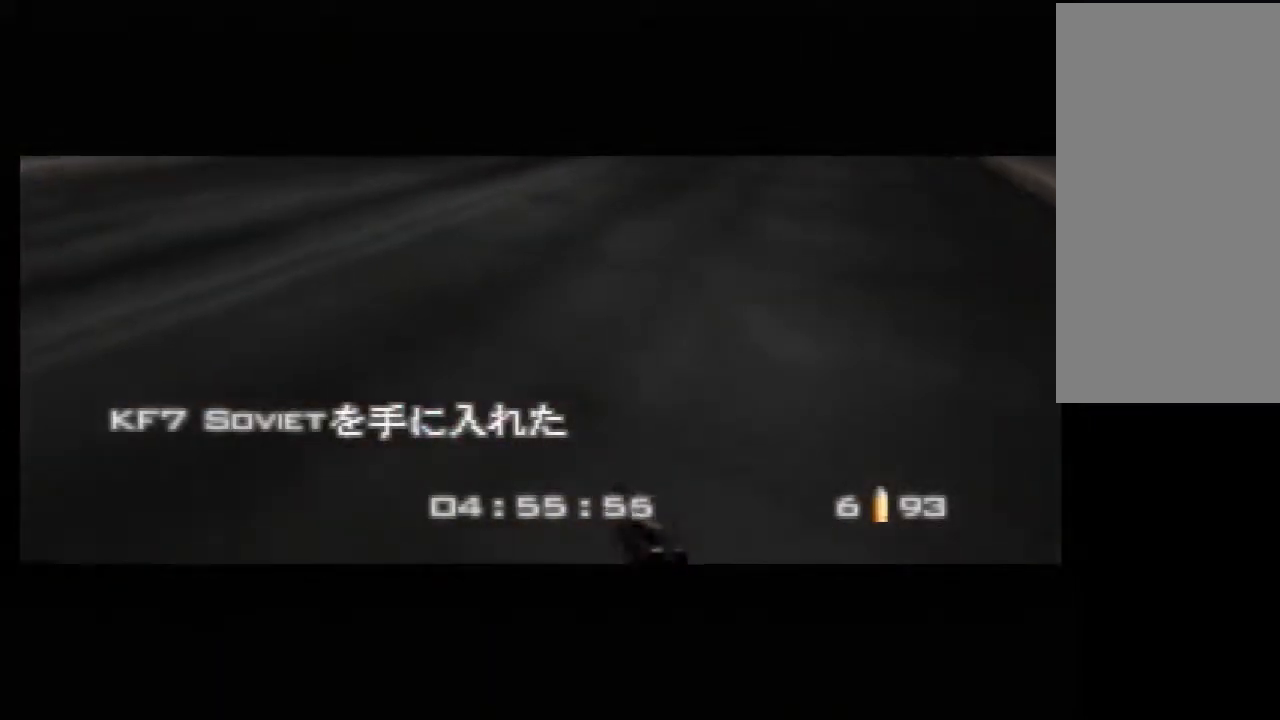
{"buttons": [], "left_stick": "center", "events": [[17, "left_stick", "up-right"], [117, "left_stick", "center"]]}
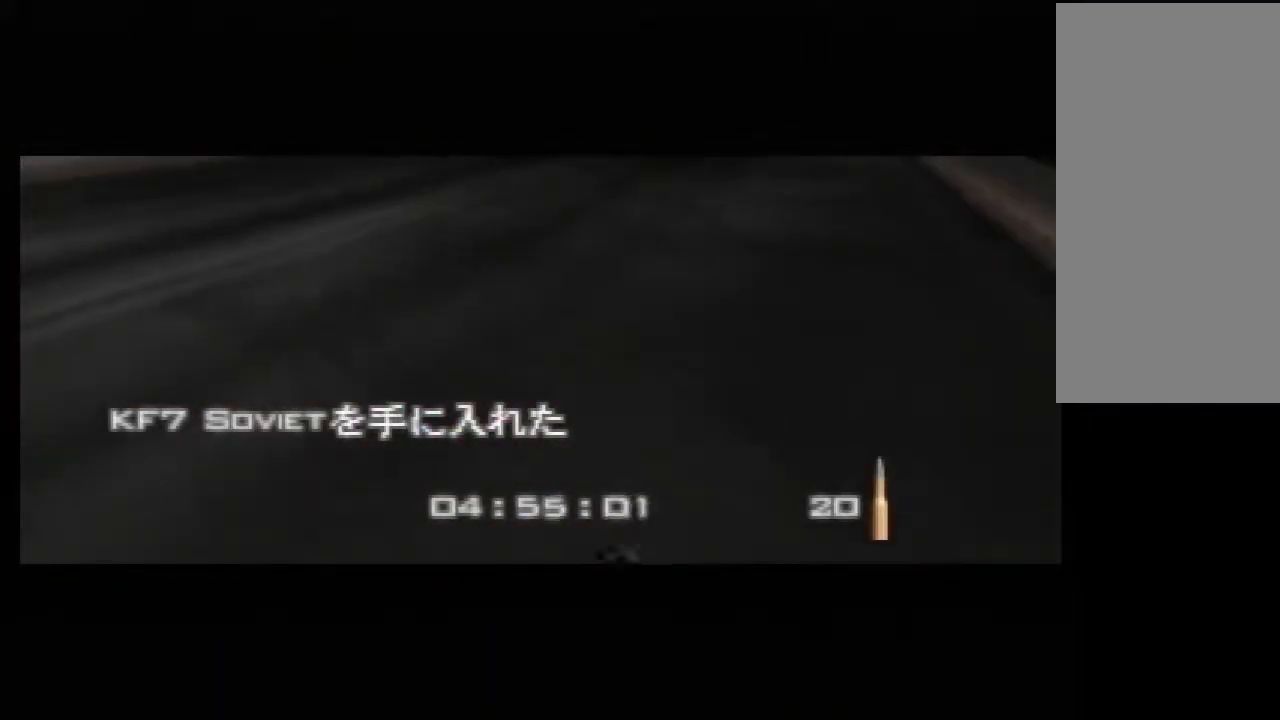
{"buttons": [], "left_stick": "center", "events": []}
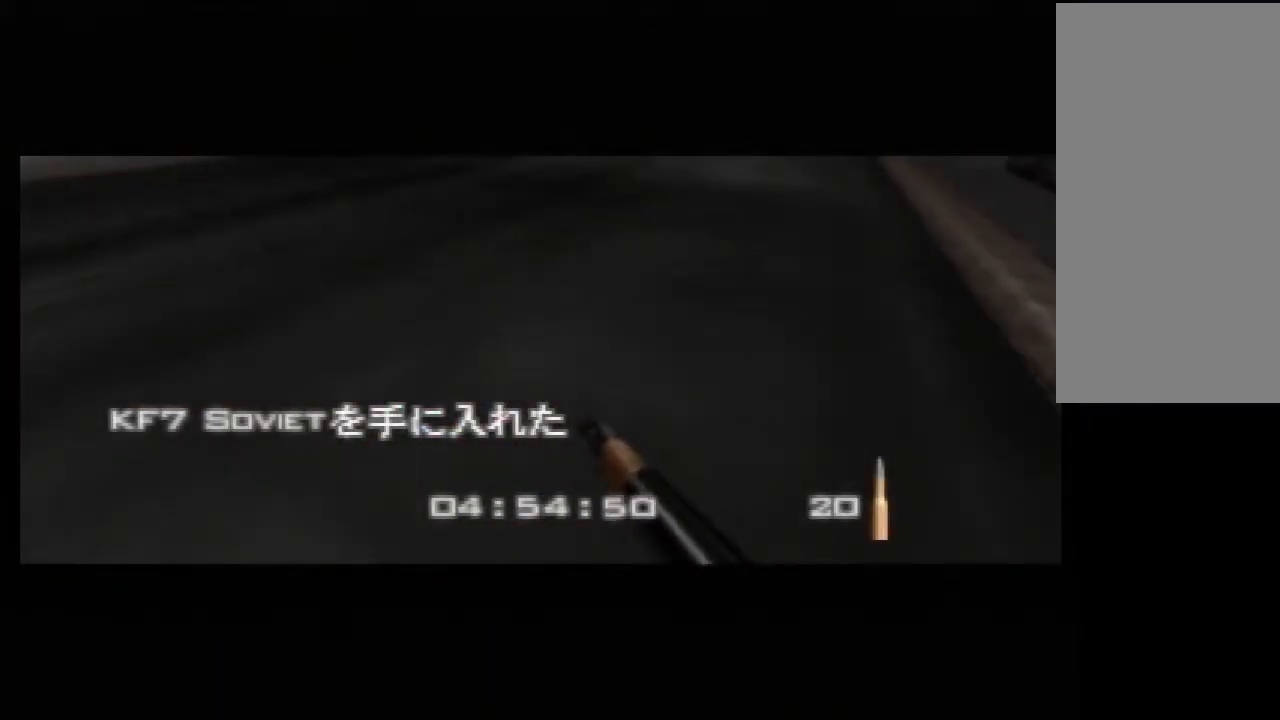
{"buttons": [], "left_stick": "center", "events": []}
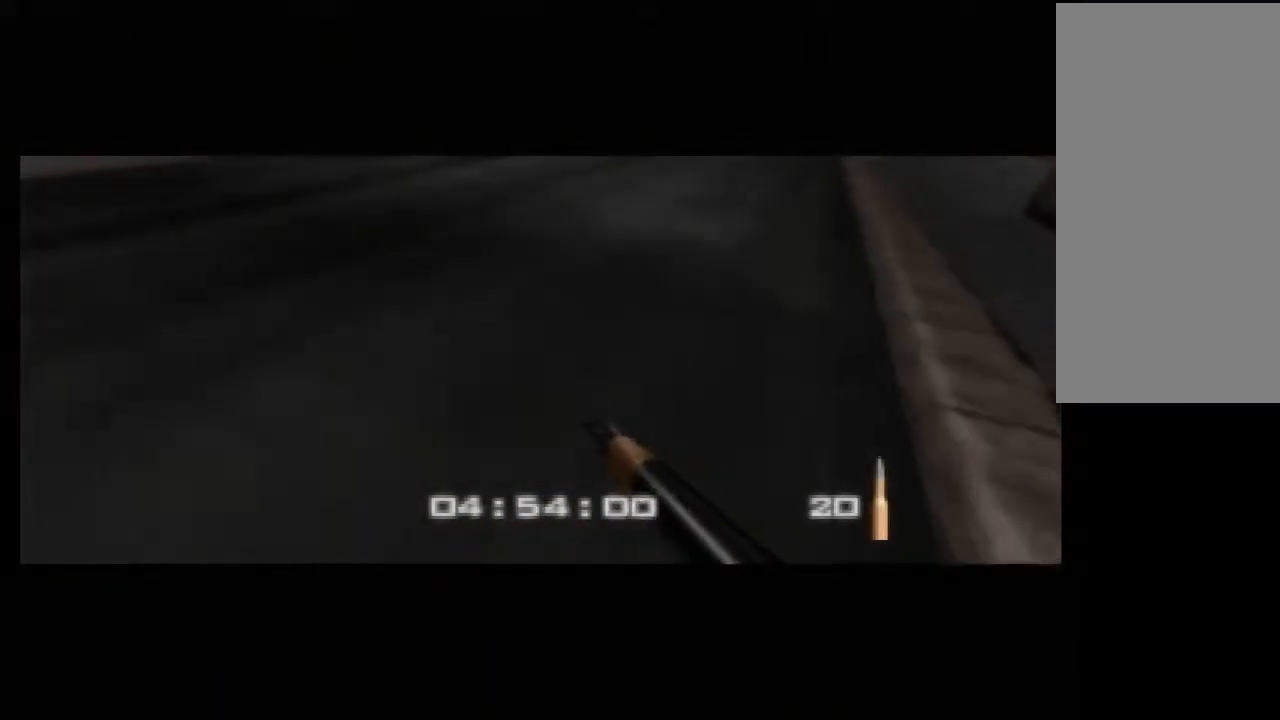
{"buttons": [], "left_stick": "center", "events": []}
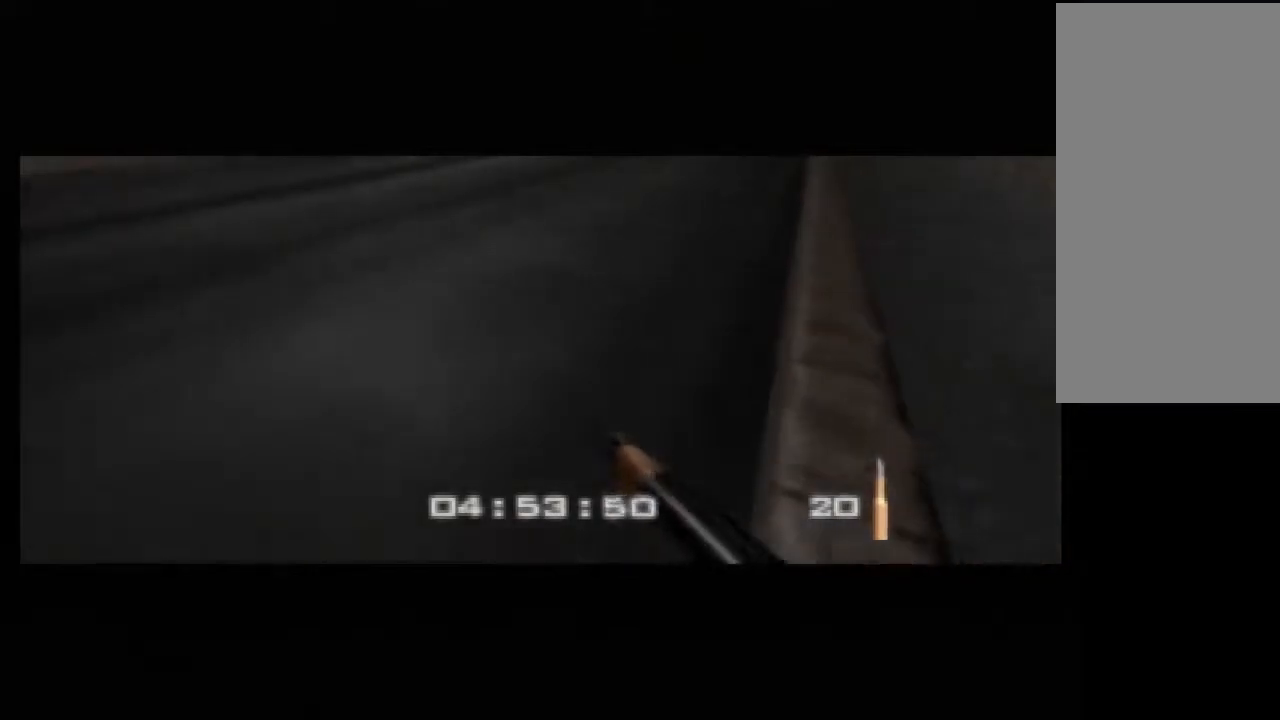
{"buttons": [], "left_stick": "center", "events": []}
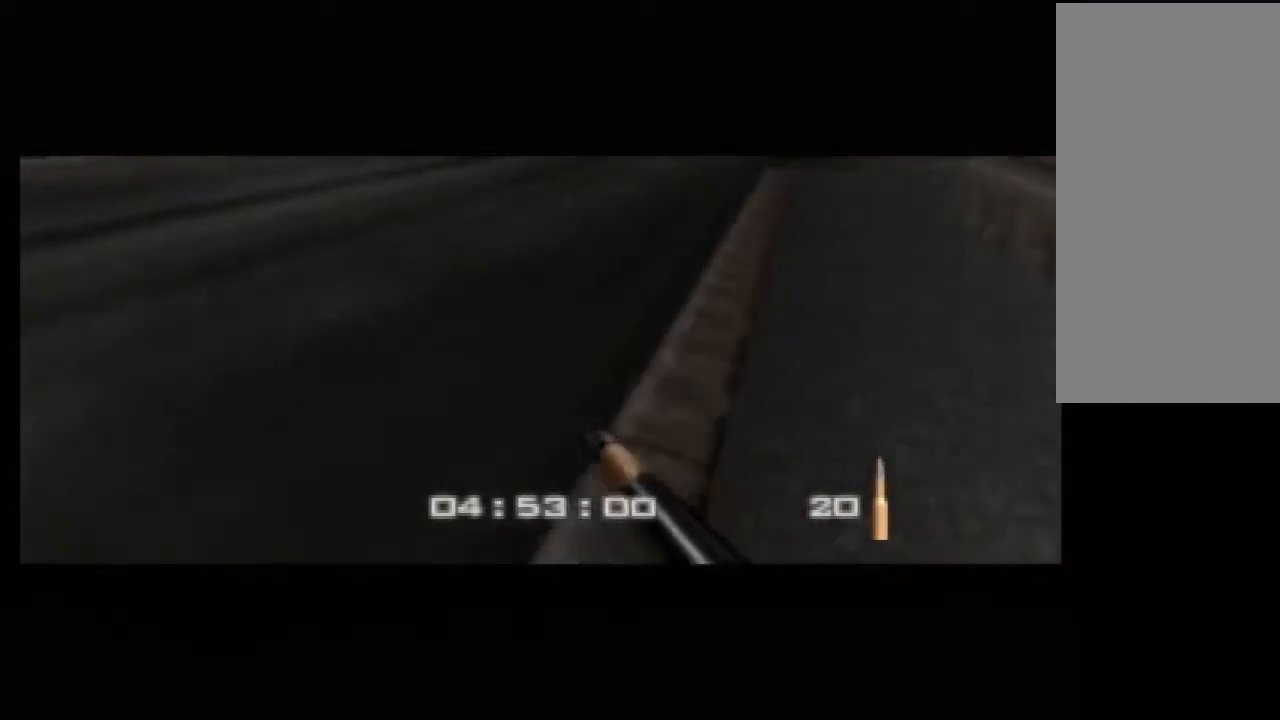
{"buttons": [], "left_stick": "center", "events": []}
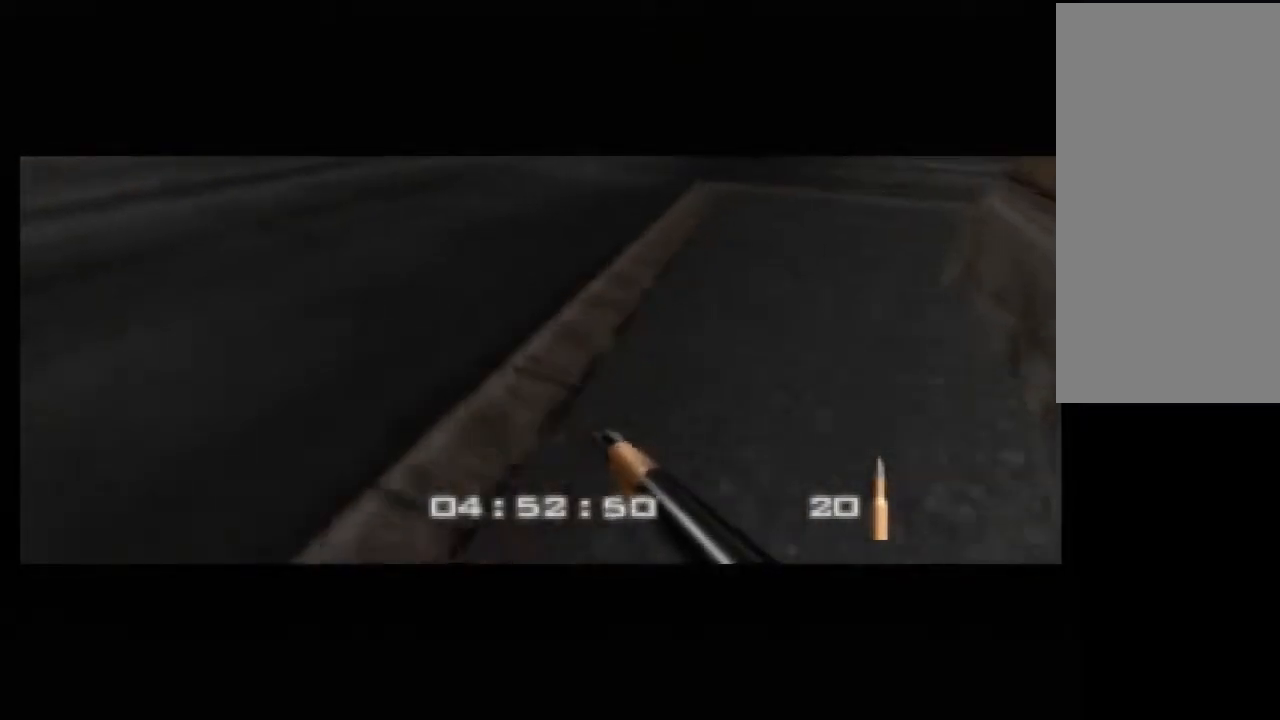
{"buttons": [], "left_stick": "right", "events": [[367, "left_stick", "down-right"], [433, "left_stick", "right"]]}
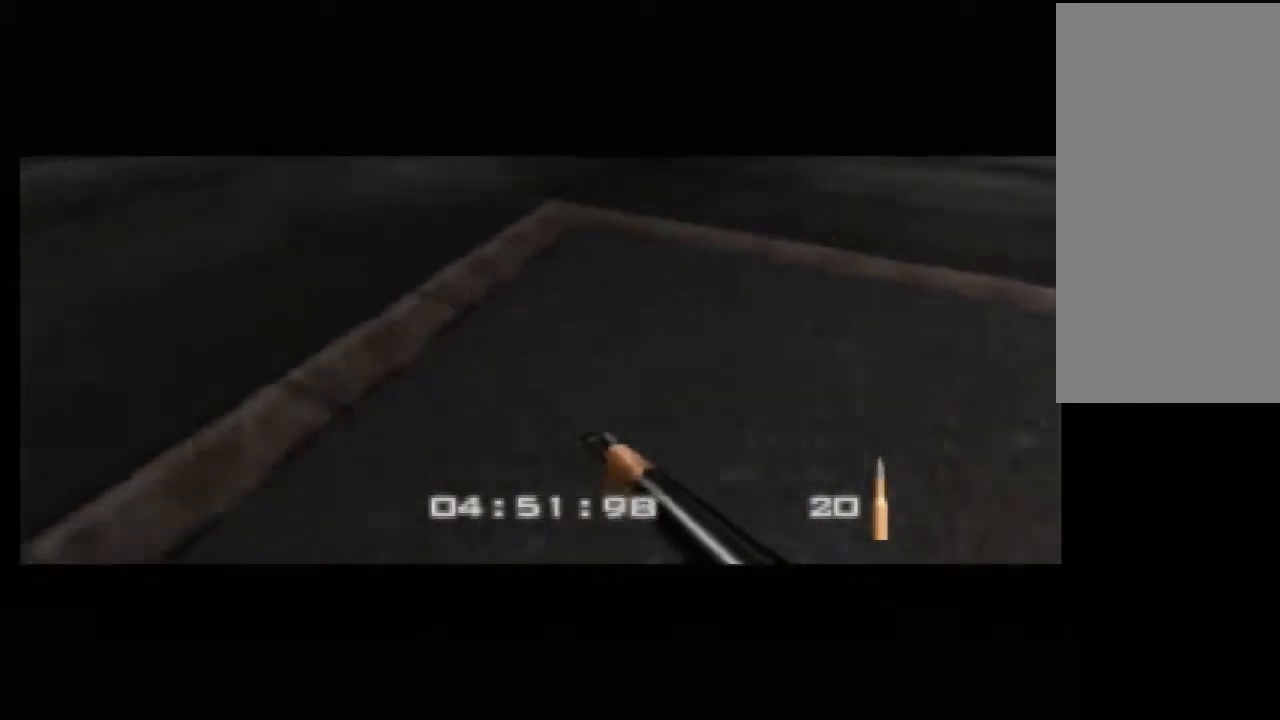
{"buttons": [], "left_stick": "up-right", "events": [[150, "left_stick", "center"], [350, "left_stick", "up-right"]]}
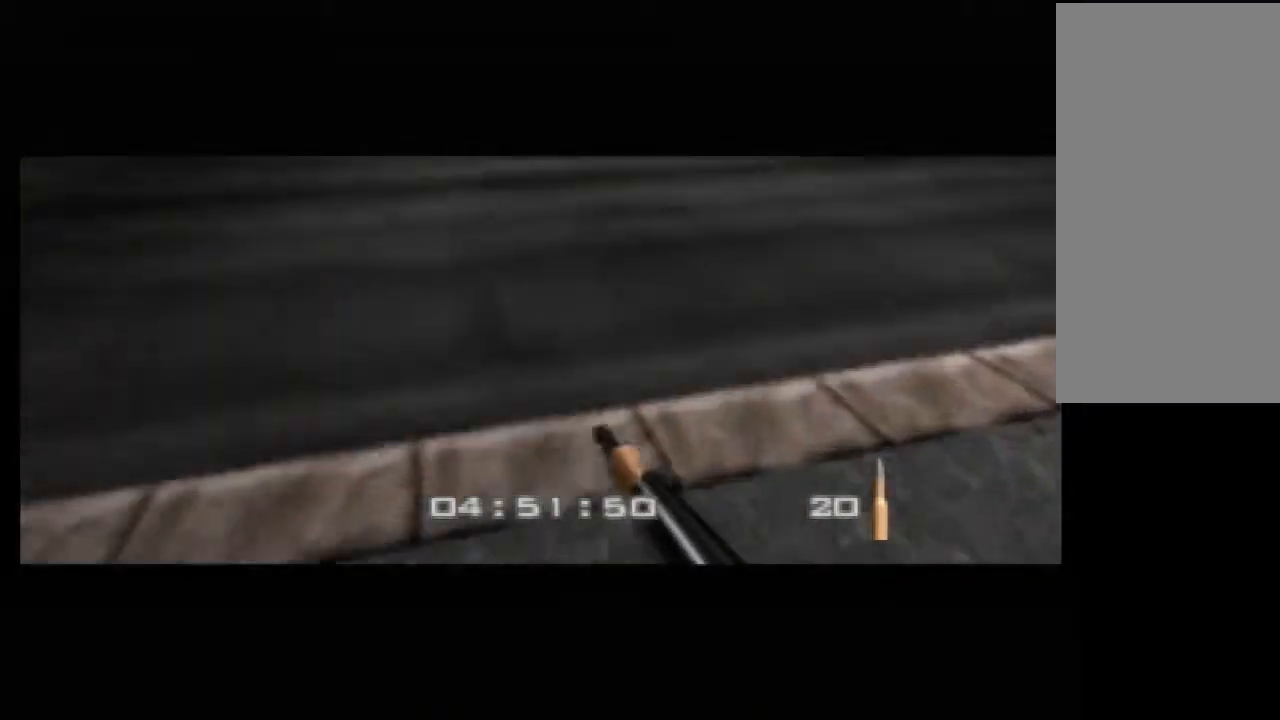
{"buttons": [], "left_stick": "up-right", "events": [[50, "left_stick", "center"], [317, "left_stick", "up-right"]]}
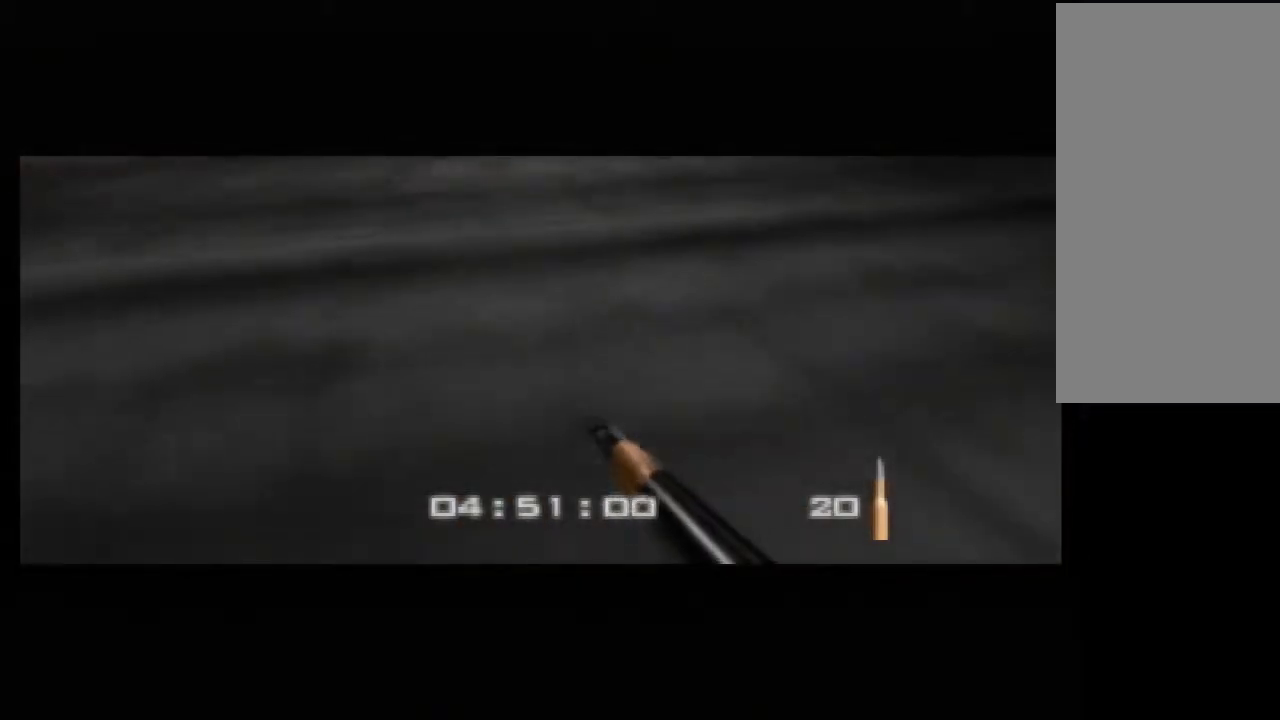
{"buttons": [], "left_stick": "center", "events": [[17, "left_stick", "center"], [283, "left_stick", "up-right"], [333, "left_stick", "center"]]}
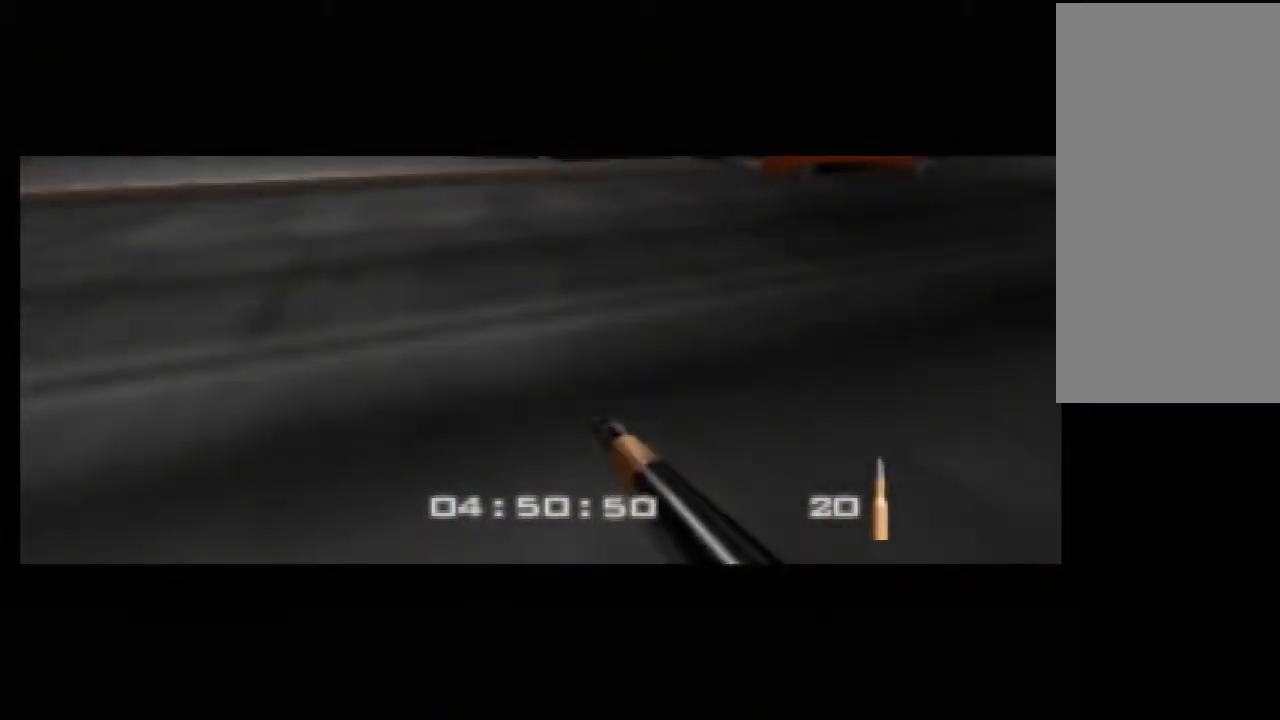
{"buttons": [], "left_stick": "down-right", "events": [[333, "left_stick", "down-right"]]}
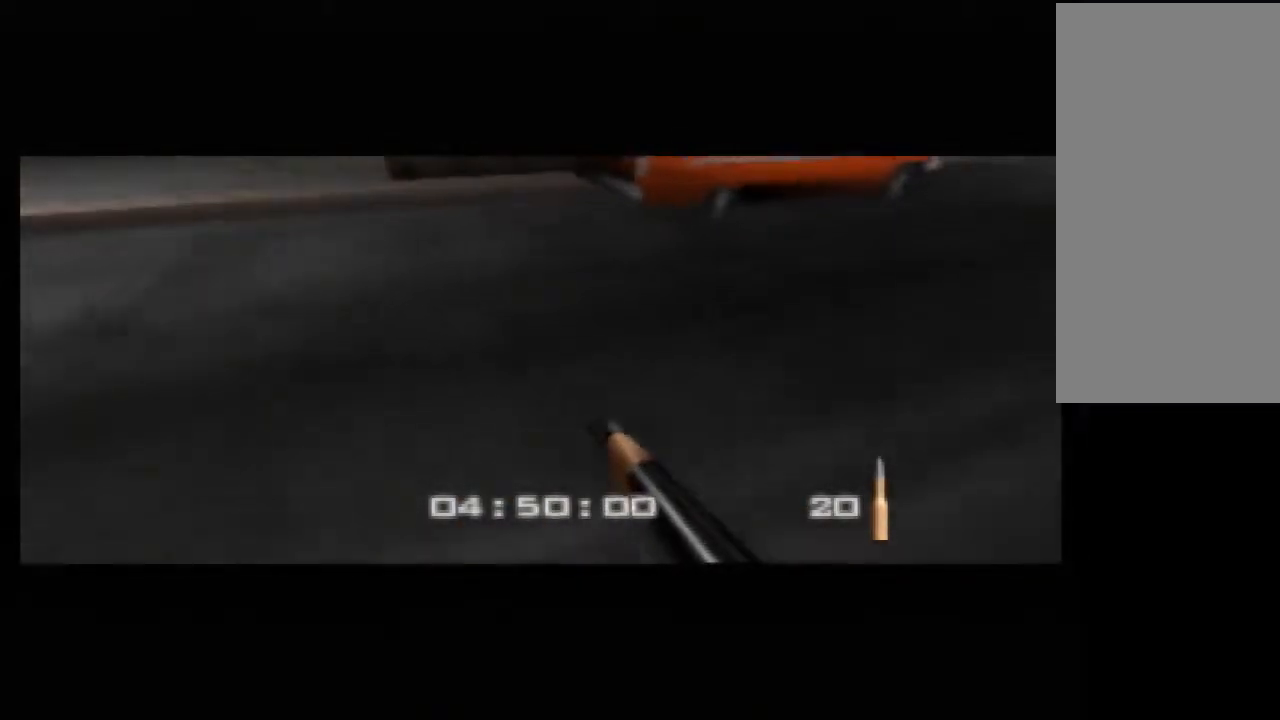
{"buttons": [], "left_stick": "center", "events": [[183, "left_stick", "center"]]}
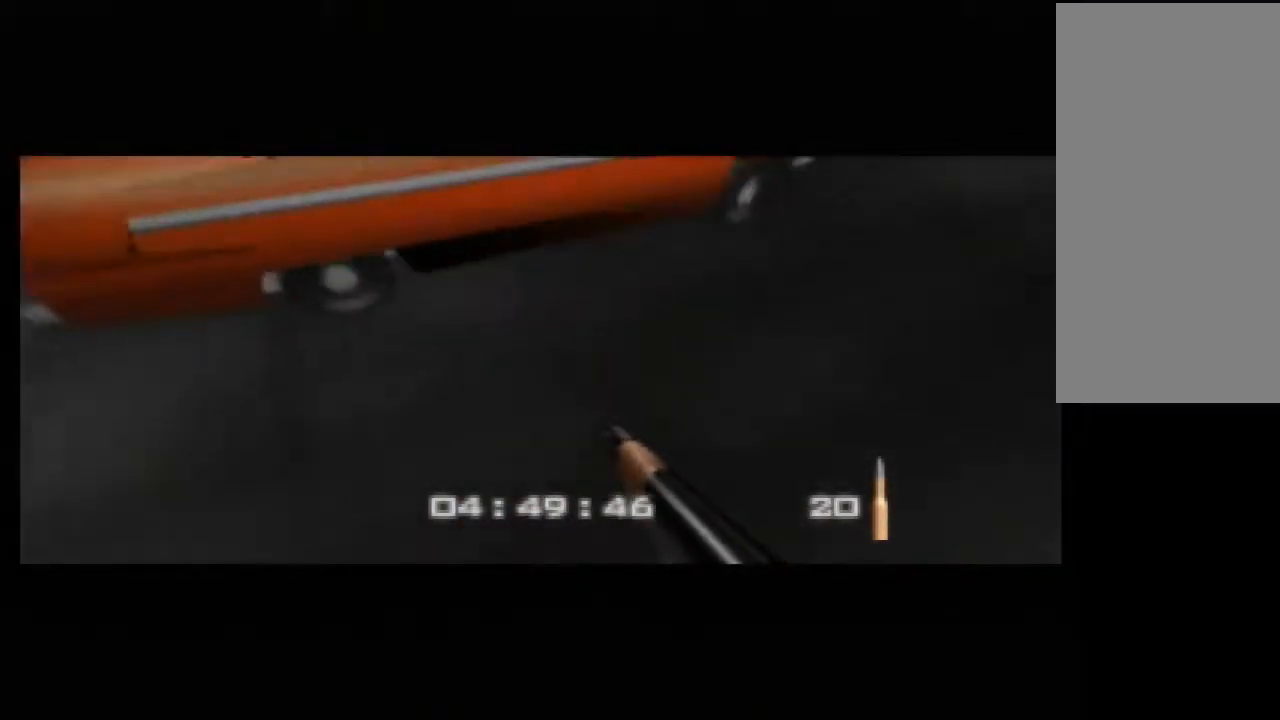
{"buttons": [], "left_stick": "center", "events": [[50, "left_stick", "up-left"], [483, "left_stick", "center"]]}
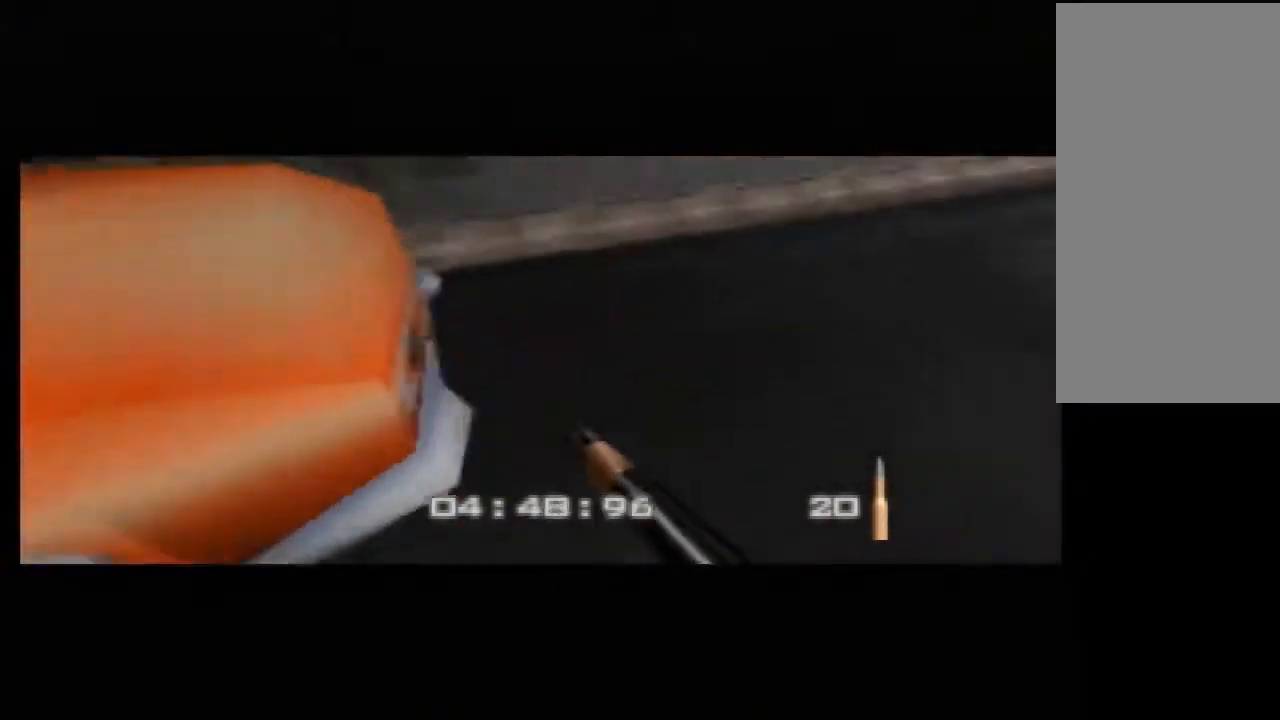
{"buttons": [], "left_stick": "right", "events": [[400, "left_stick", "right"]]}
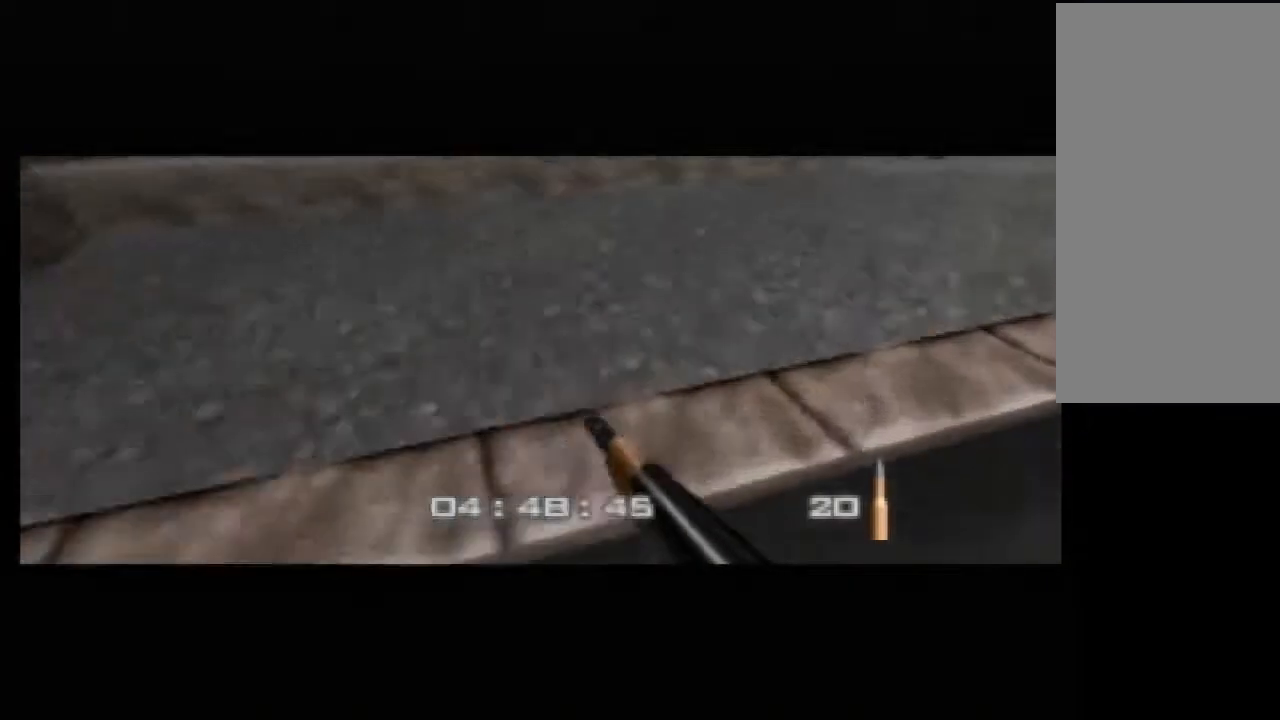
{"buttons": [], "left_stick": "center", "events": [[267, "left_stick", "center"]]}
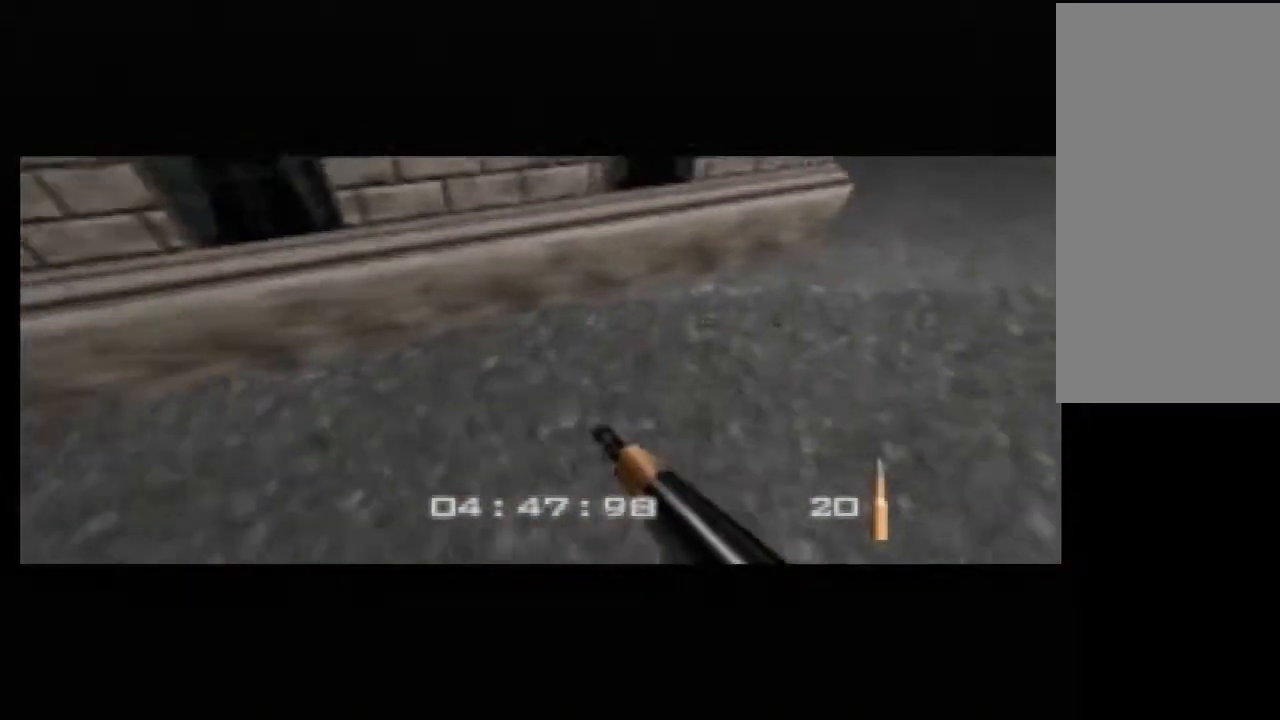
{"buttons": [], "left_stick": "left", "events": [[367, "left_stick", "left"]]}
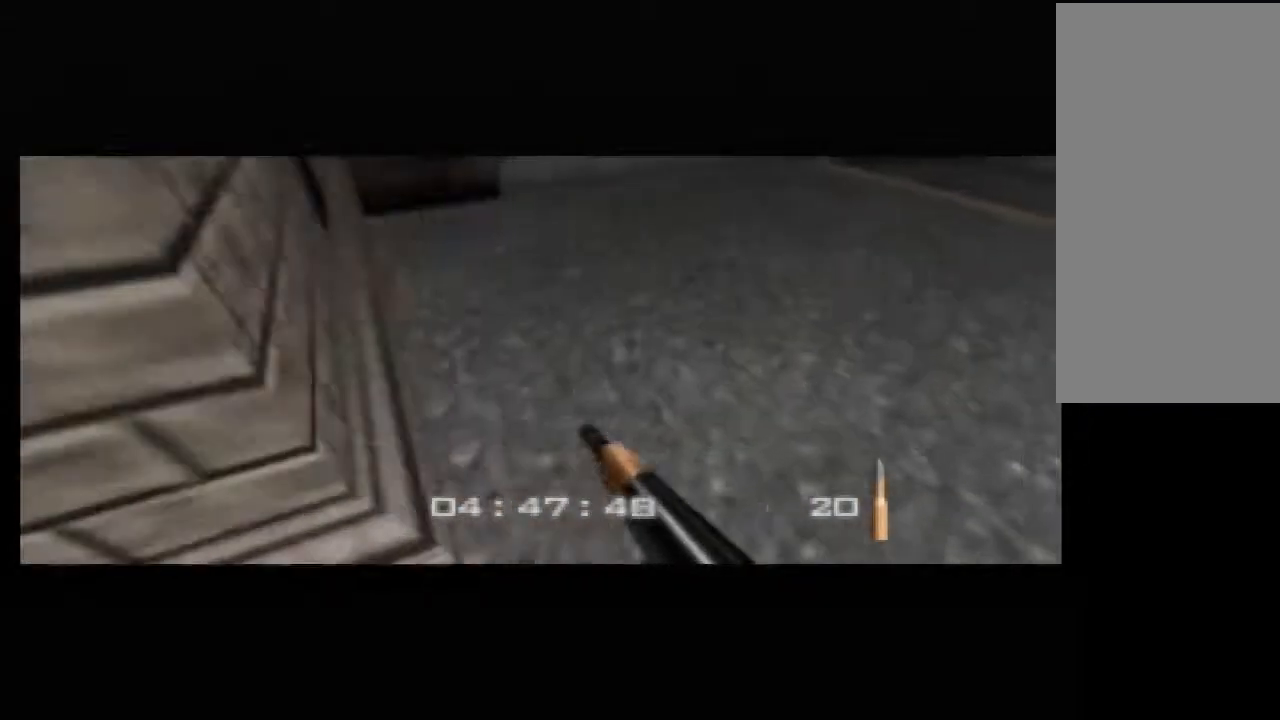
{"buttons": [], "left_stick": "center", "events": [[117, "left_stick", "up-left"], [267, "left_stick", "center"]]}